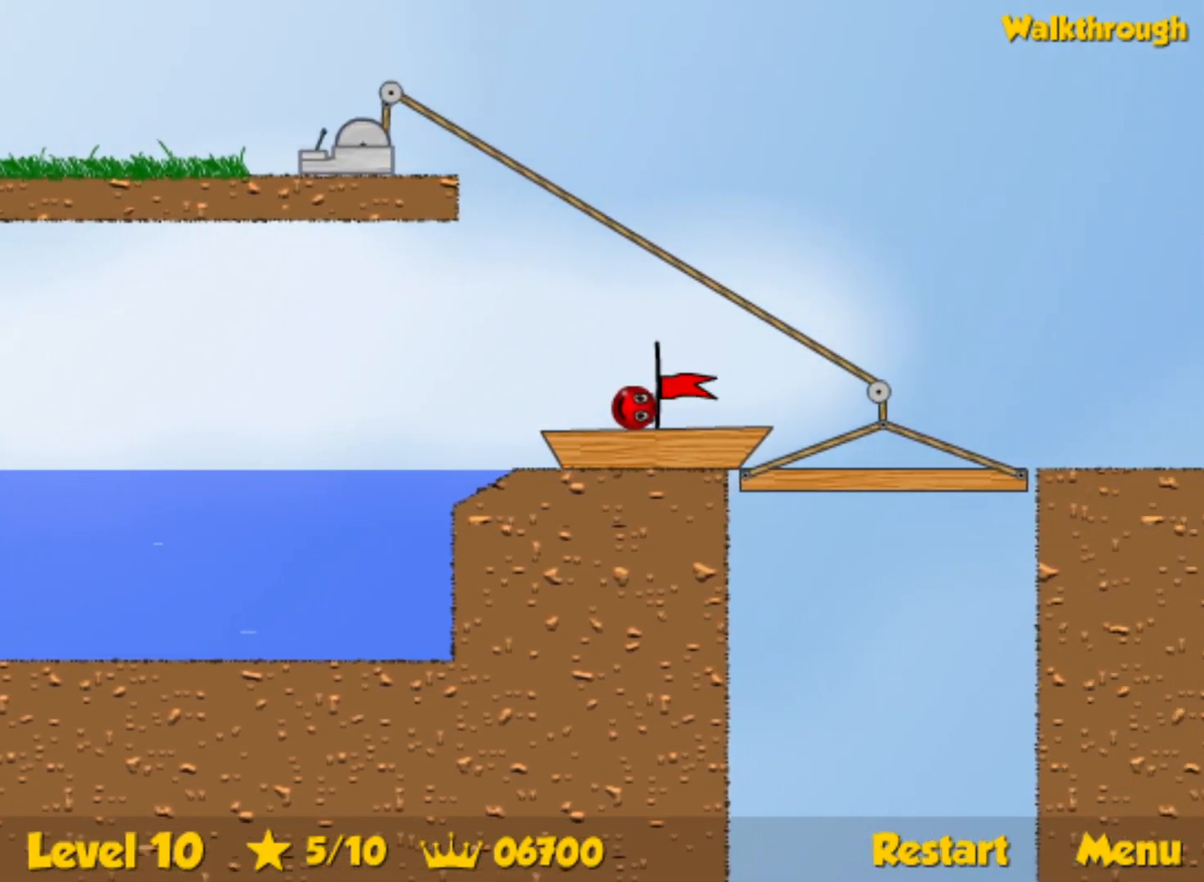
Gameplay with keyboard; each line is a JSON object with the keys held at the frame after it. "events" lists presses ("down") and releases ("up") of "down", "left", "p", "r", "right" and "up" between this image and that frame as [ms after this image, input, new state], when the widget could be followed in between. No other keys are recorded. Mouse input is not recorded.
{"keys": ["right"], "events": []}
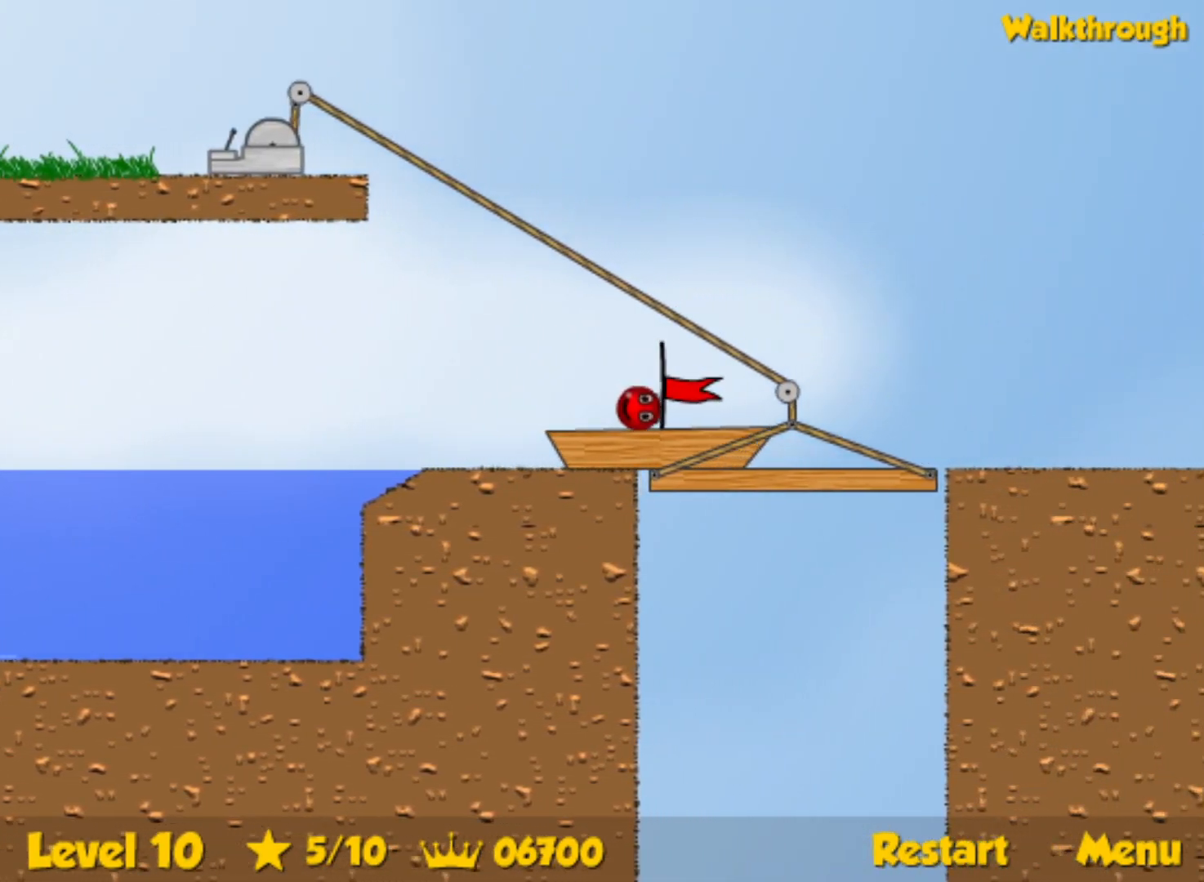
{"keys": ["right"], "events": []}
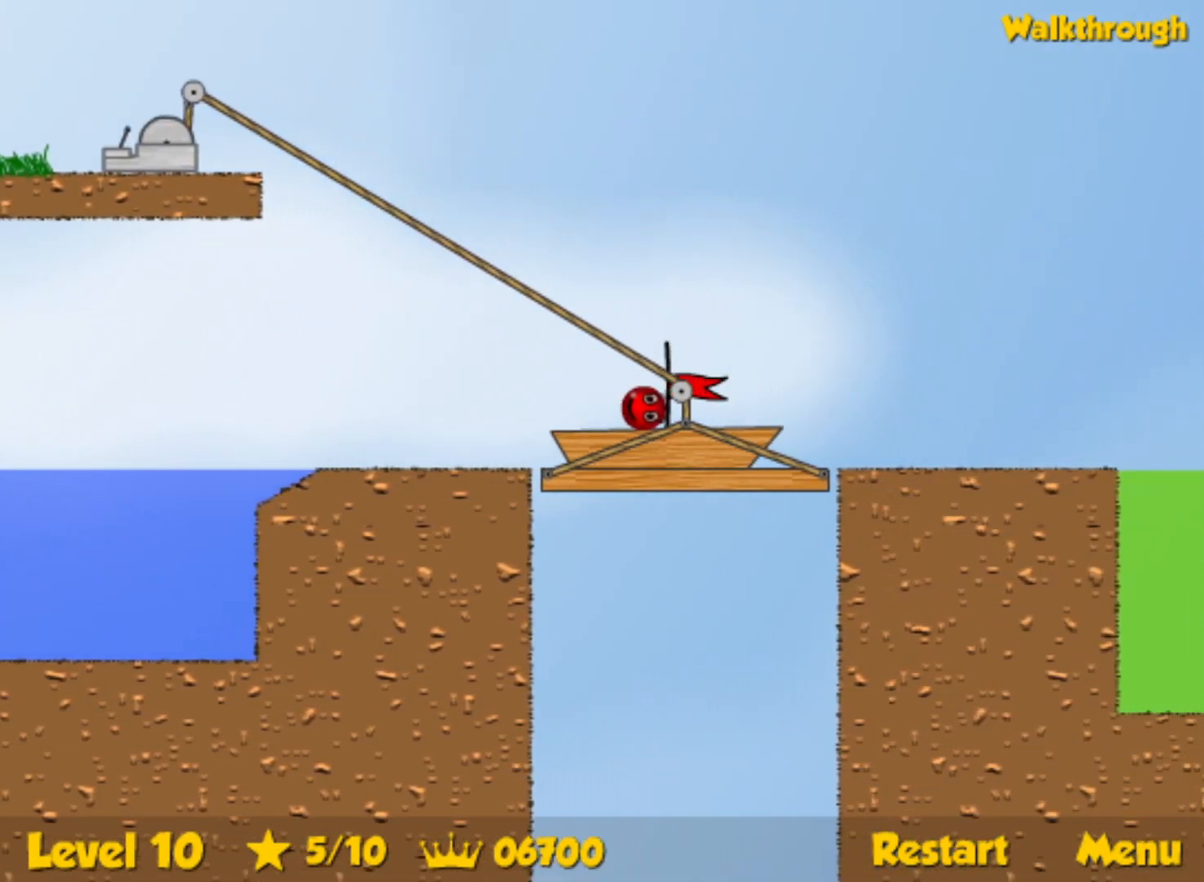
{"keys": ["right"], "events": []}
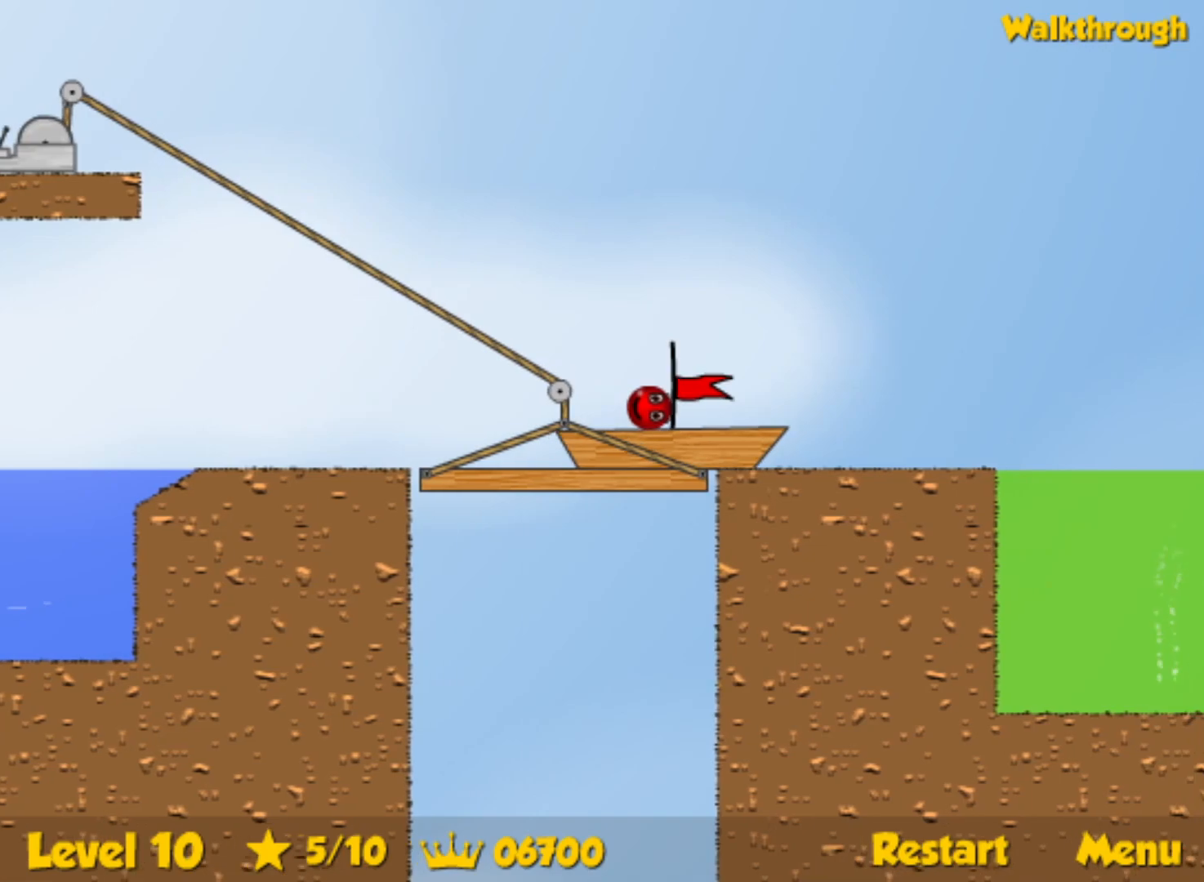
{"keys": ["right"], "events": []}
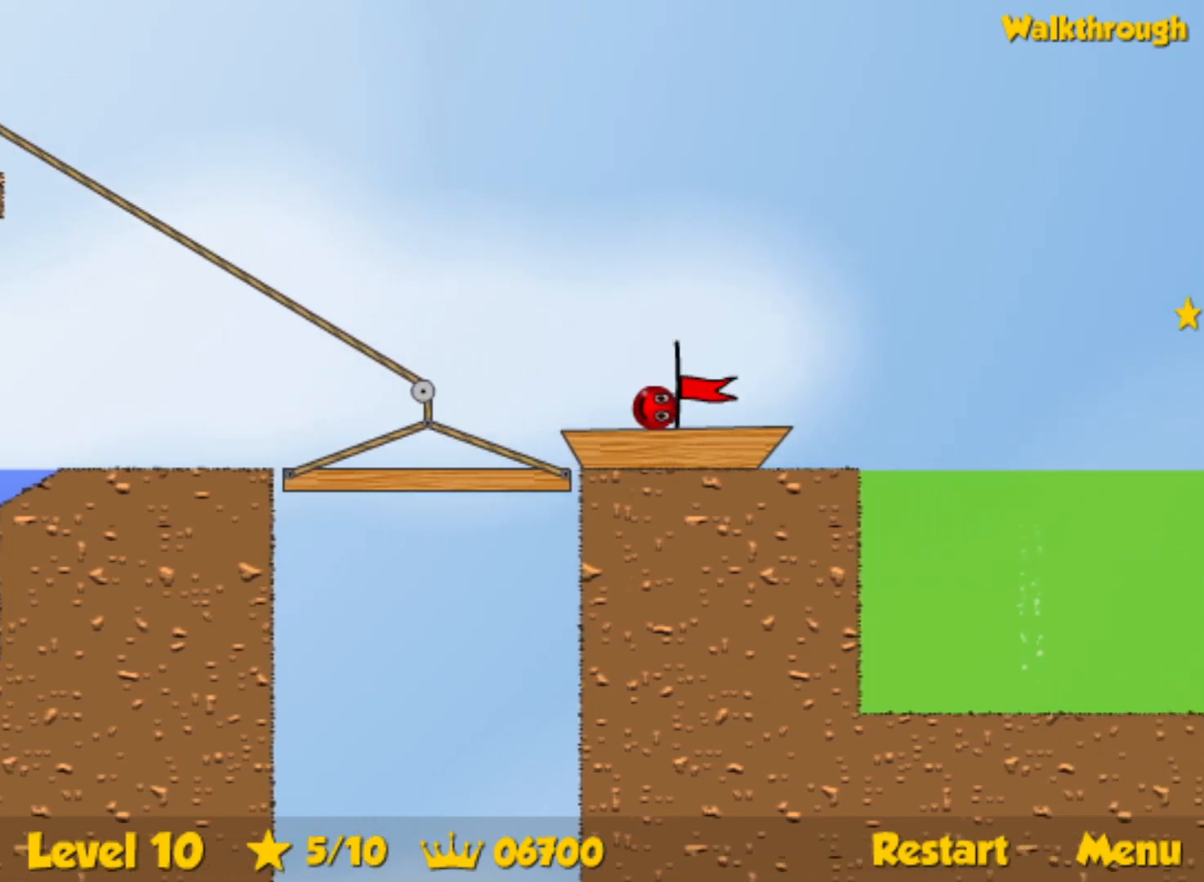
{"keys": ["right"], "events": []}
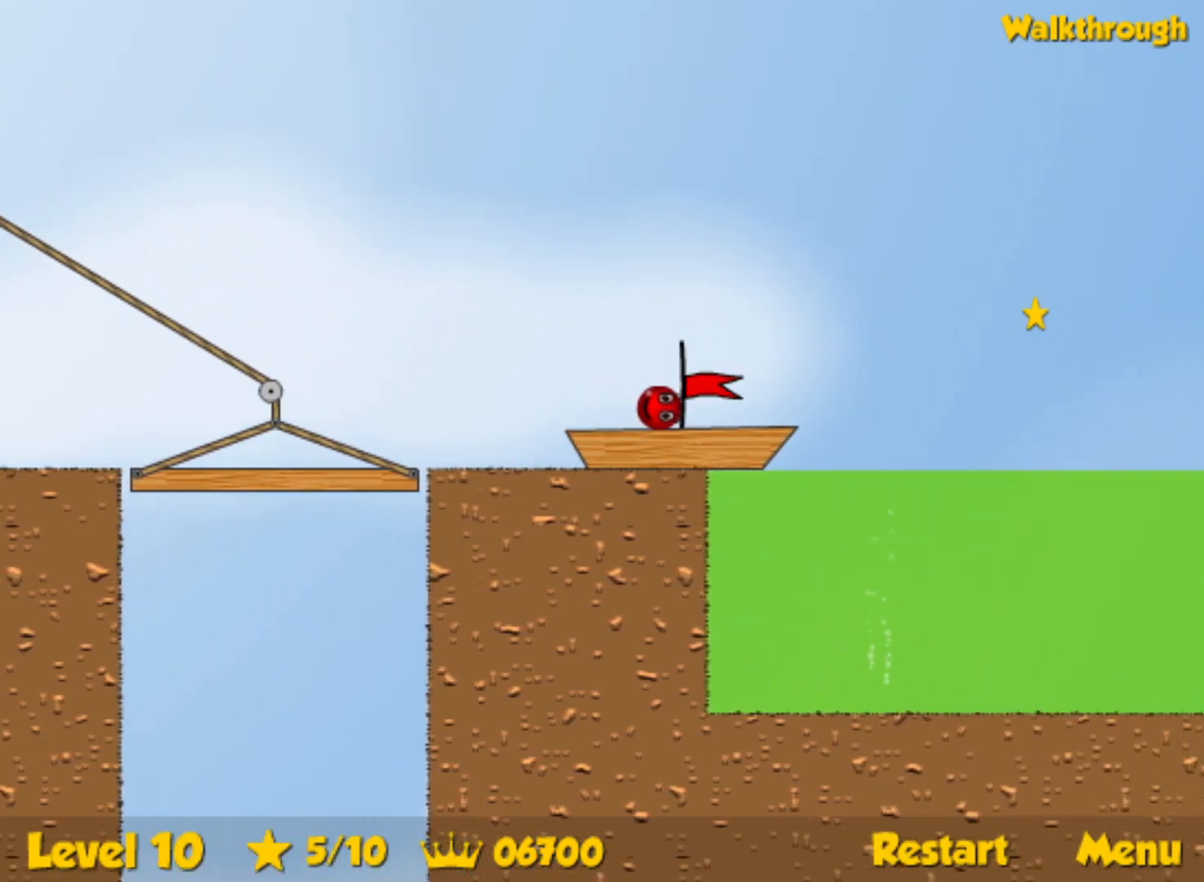
{"keys": ["right"], "events": []}
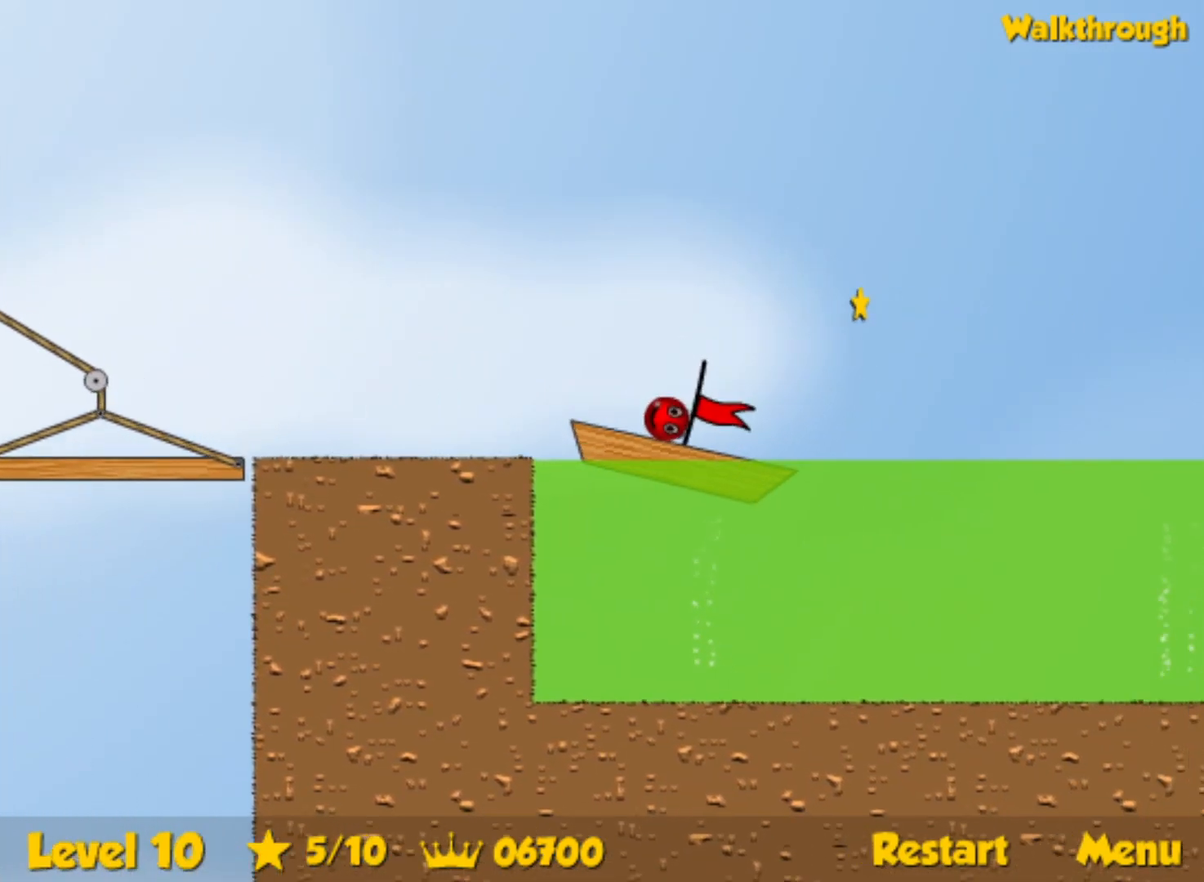
{"keys": ["right", "up"], "events": [[467, "up", "down"]]}
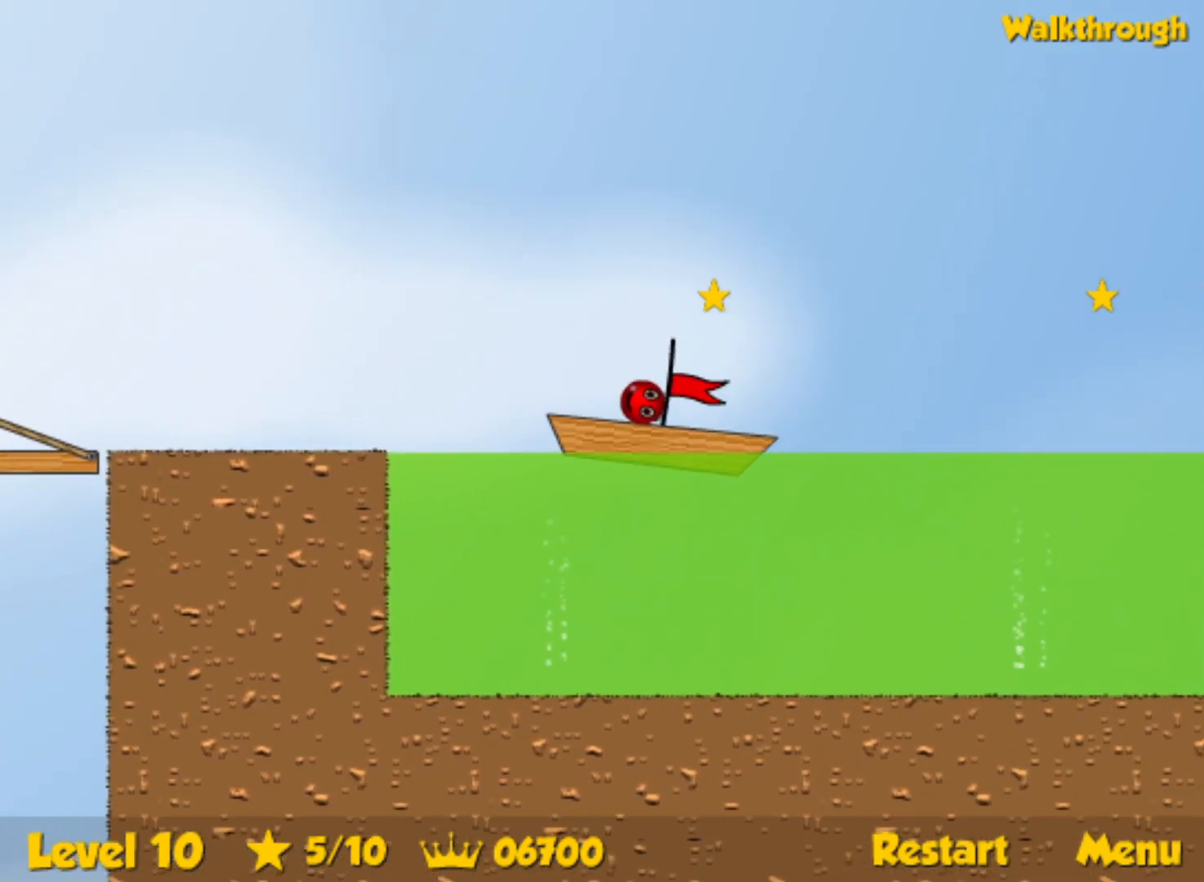
{"keys": ["left"], "events": [[17, "up", "up"], [250, "left", "down"], [267, "right", "up"]]}
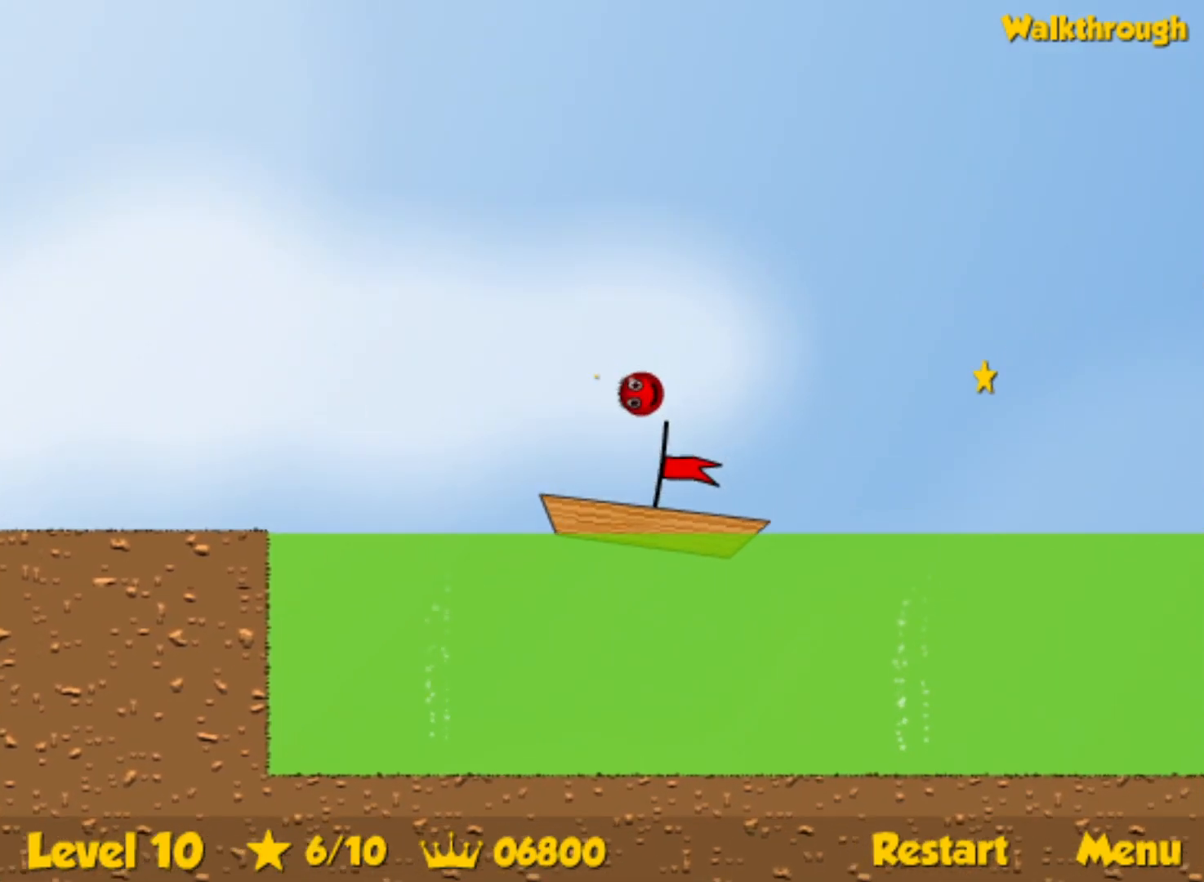
{"keys": ["right"], "events": [[117, "right", "down"], [133, "left", "up"]]}
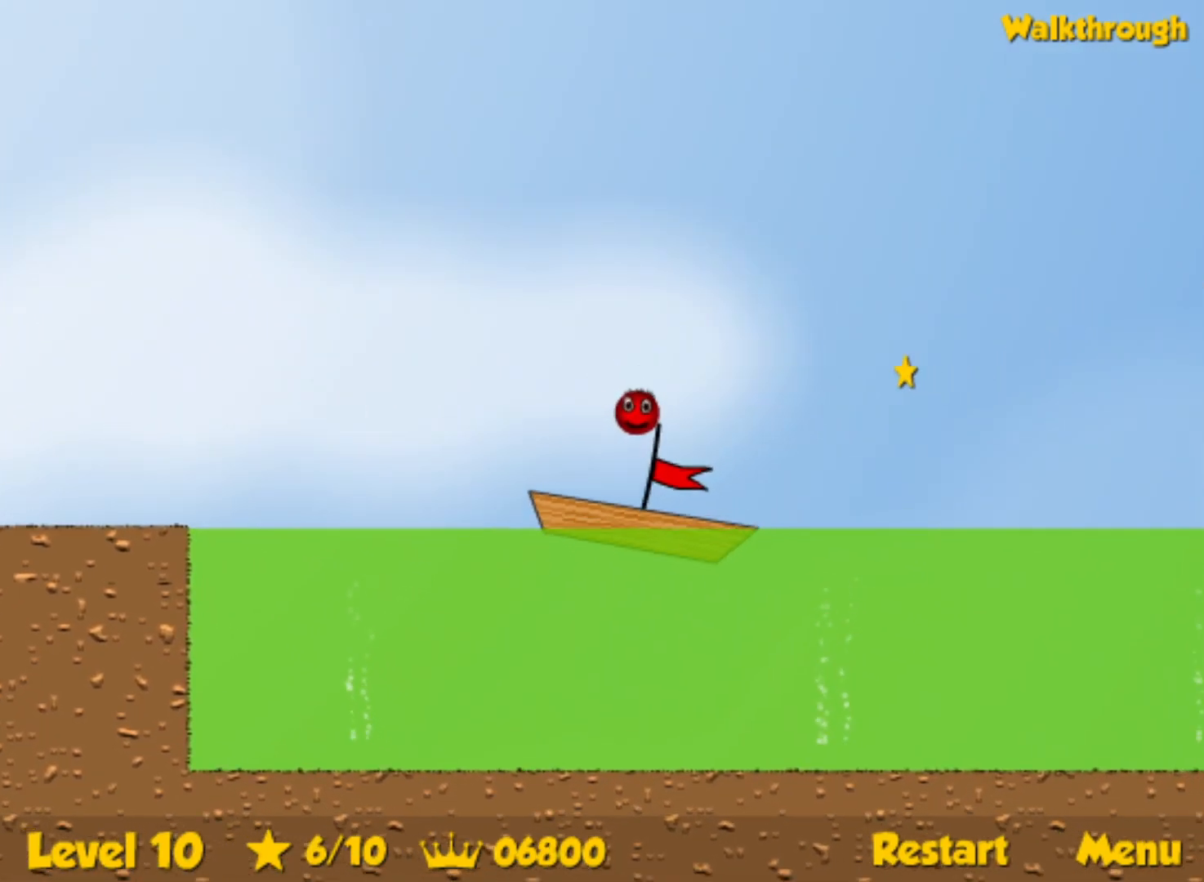
{"keys": ["right"], "events": []}
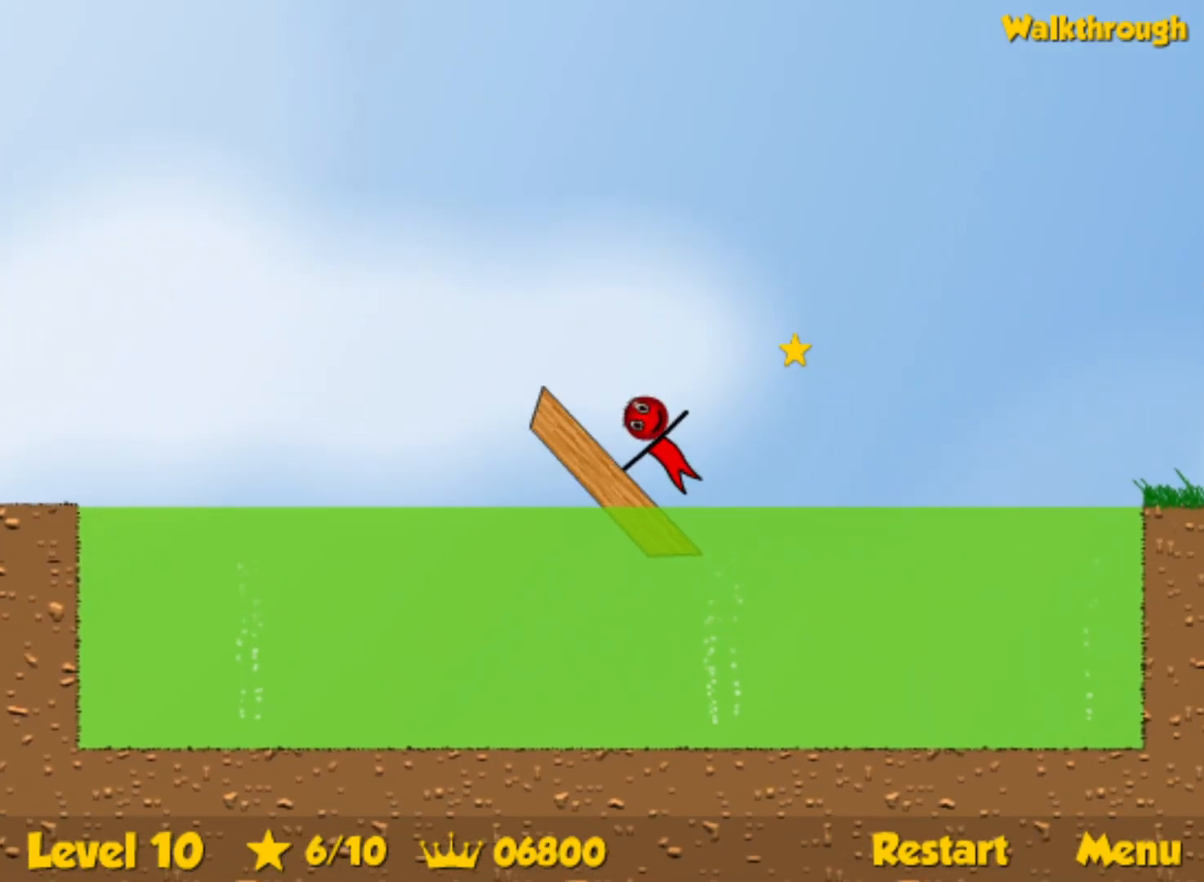
{"keys": ["right", "up"], "events": [[283, "up", "down"]]}
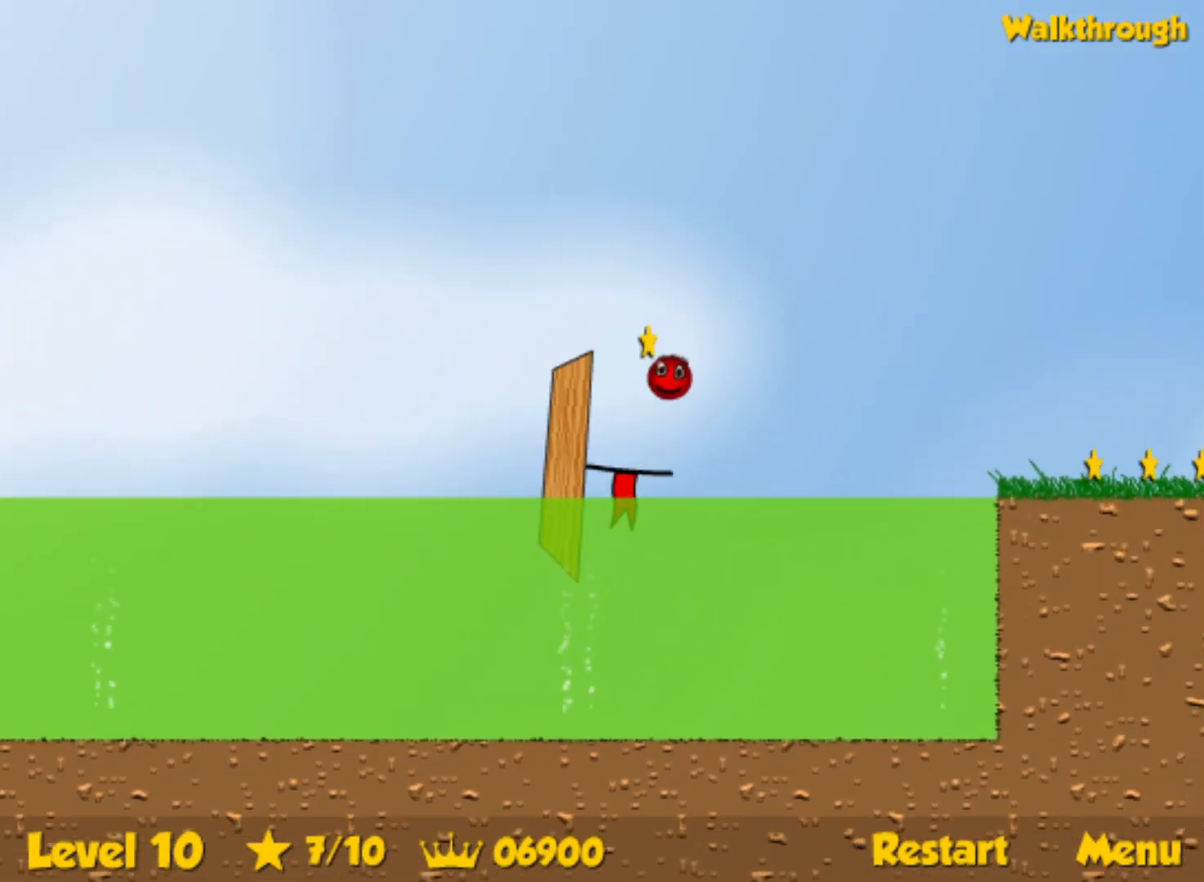
{"keys": ["right"], "events": [[250, "up", "up"]]}
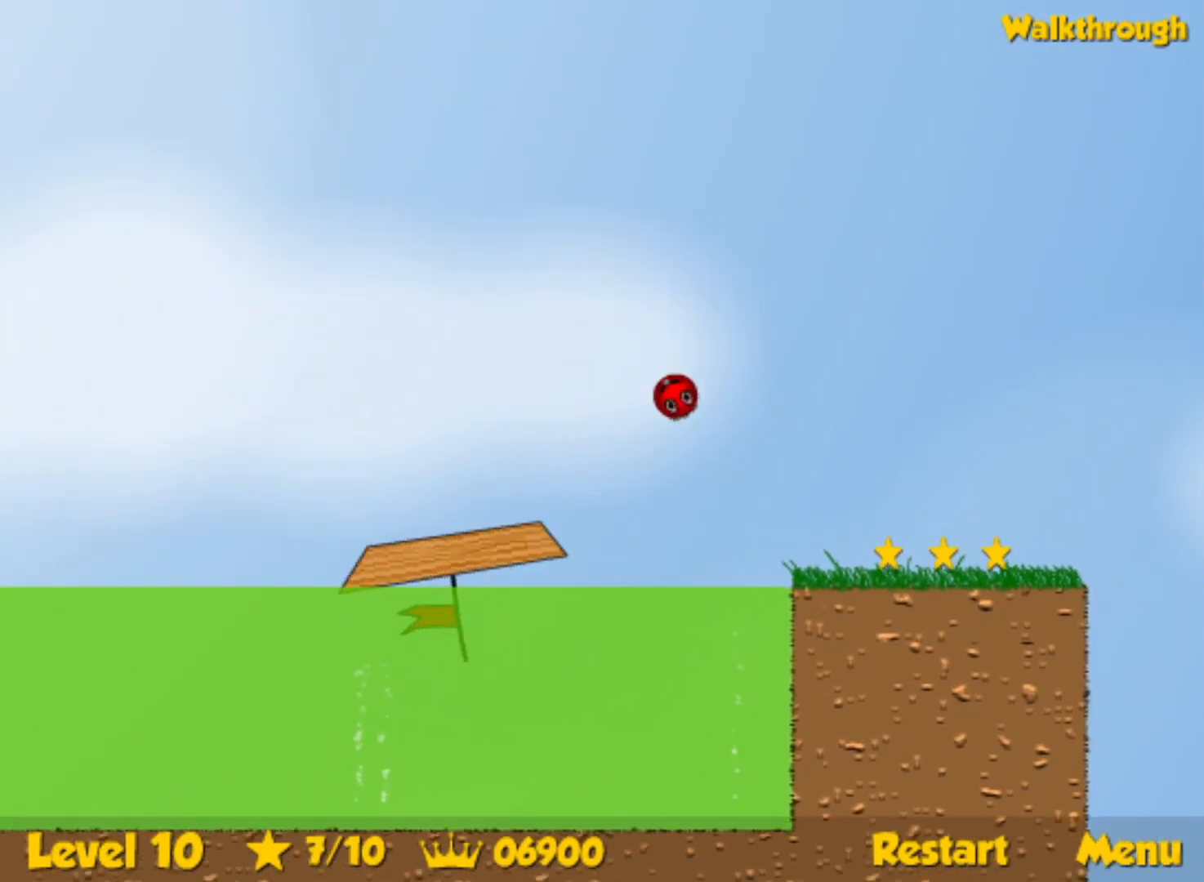
{"keys": ["left", "right"], "events": [[500, "left", "down"]]}
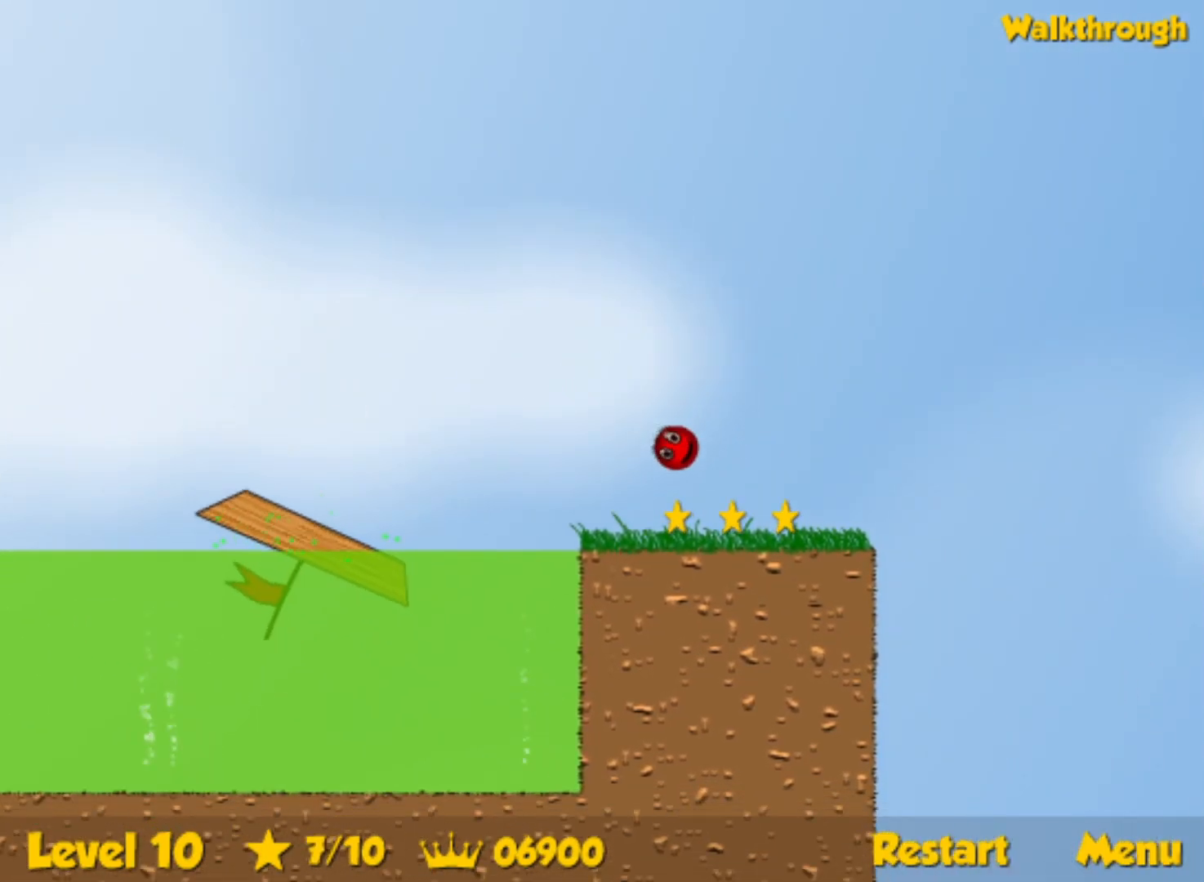
{"keys": ["left"], "events": [[17, "right", "up"], [50, "down", "down"], [300, "down", "up"]]}
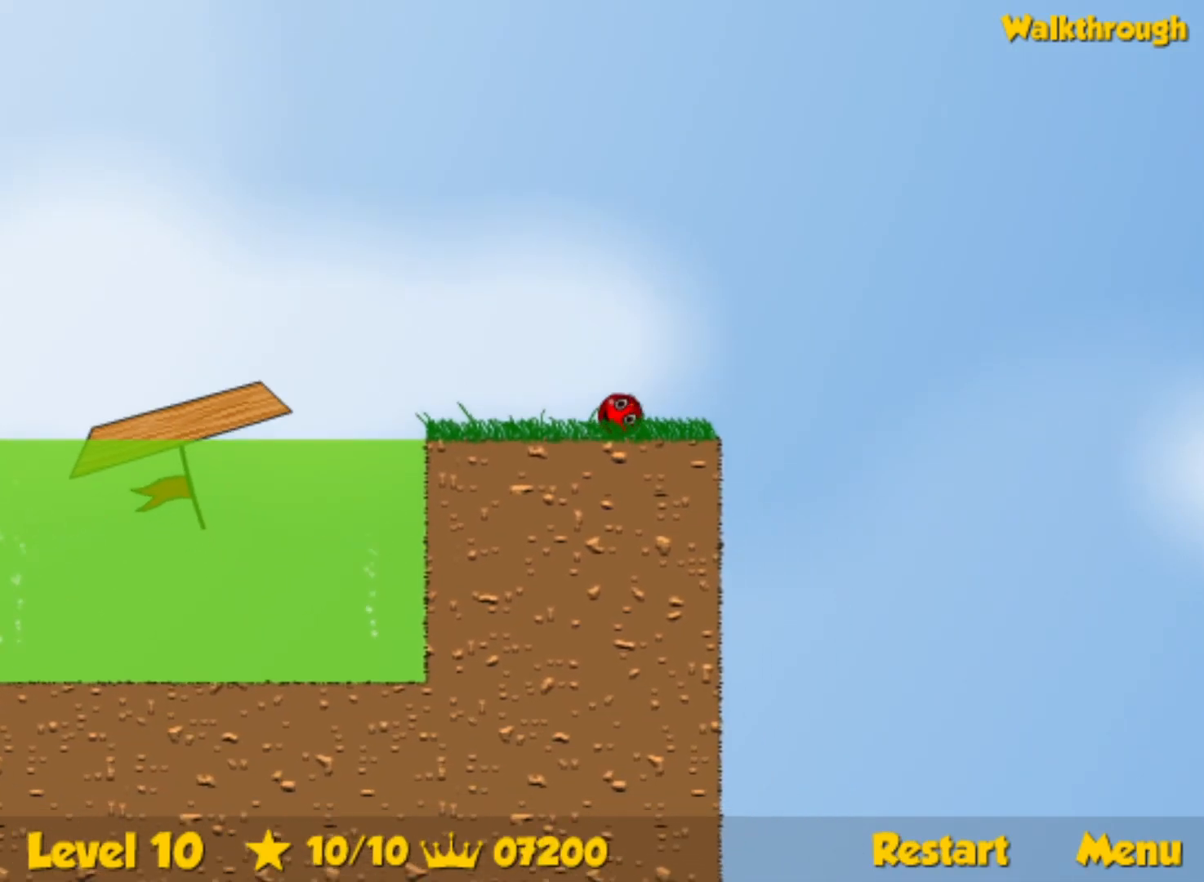
{"keys": ["left"], "events": [[267, "up", "down"], [317, "up", "up"]]}
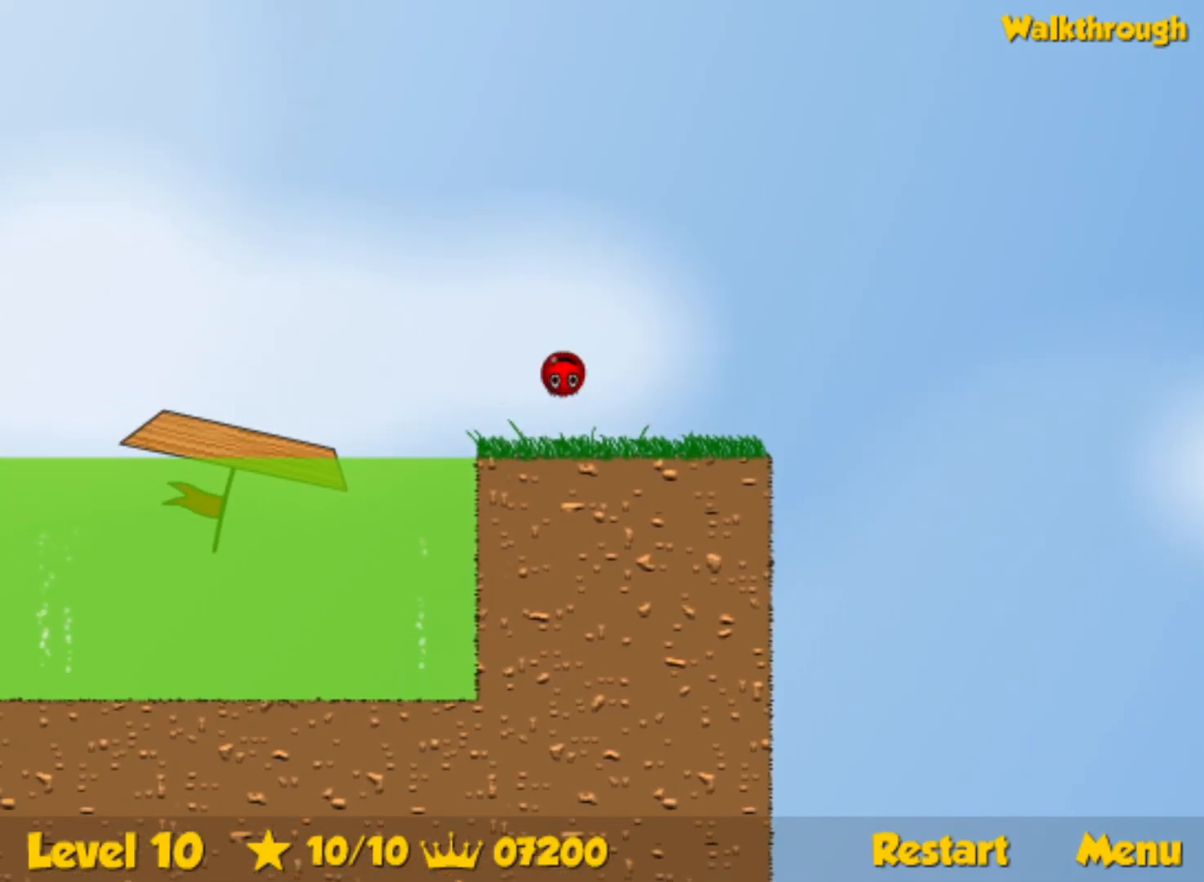
{"keys": ["left"], "events": []}
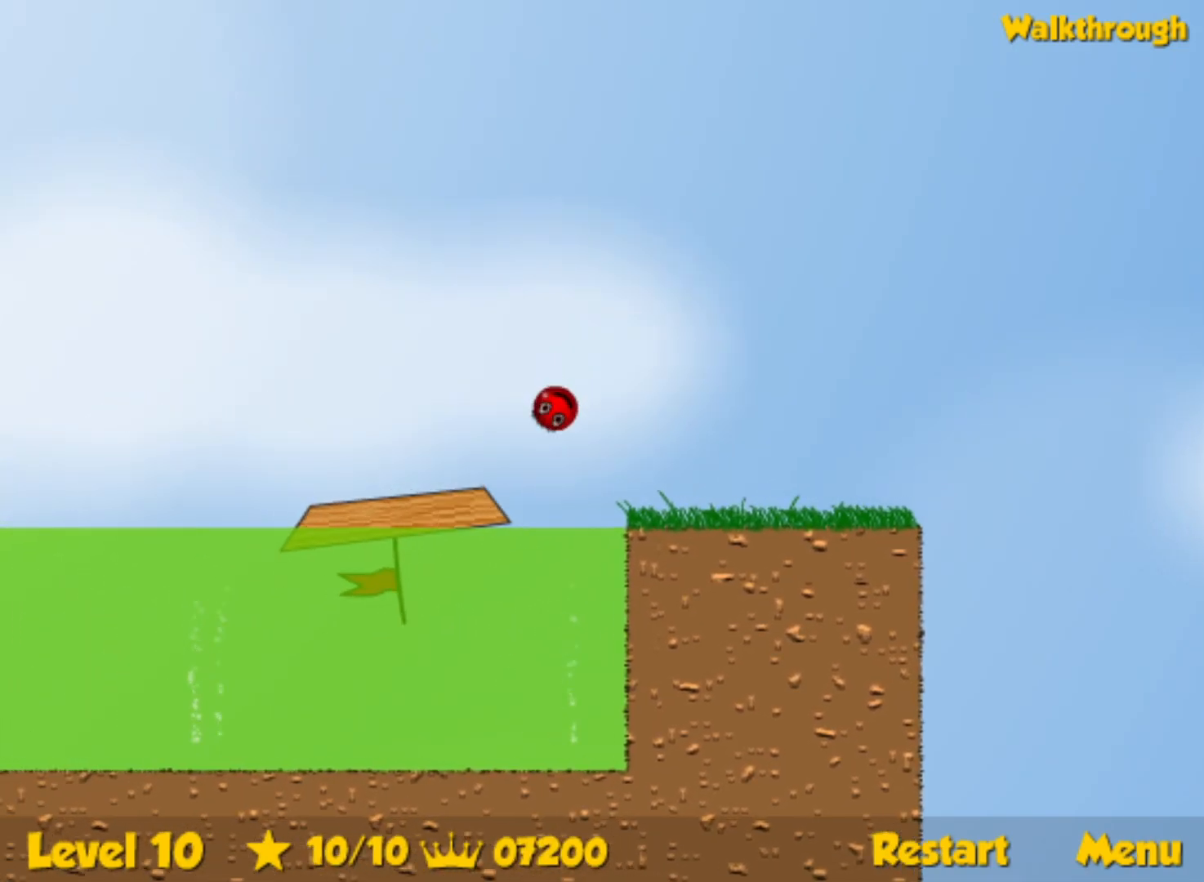
{"keys": ["left"], "events": []}
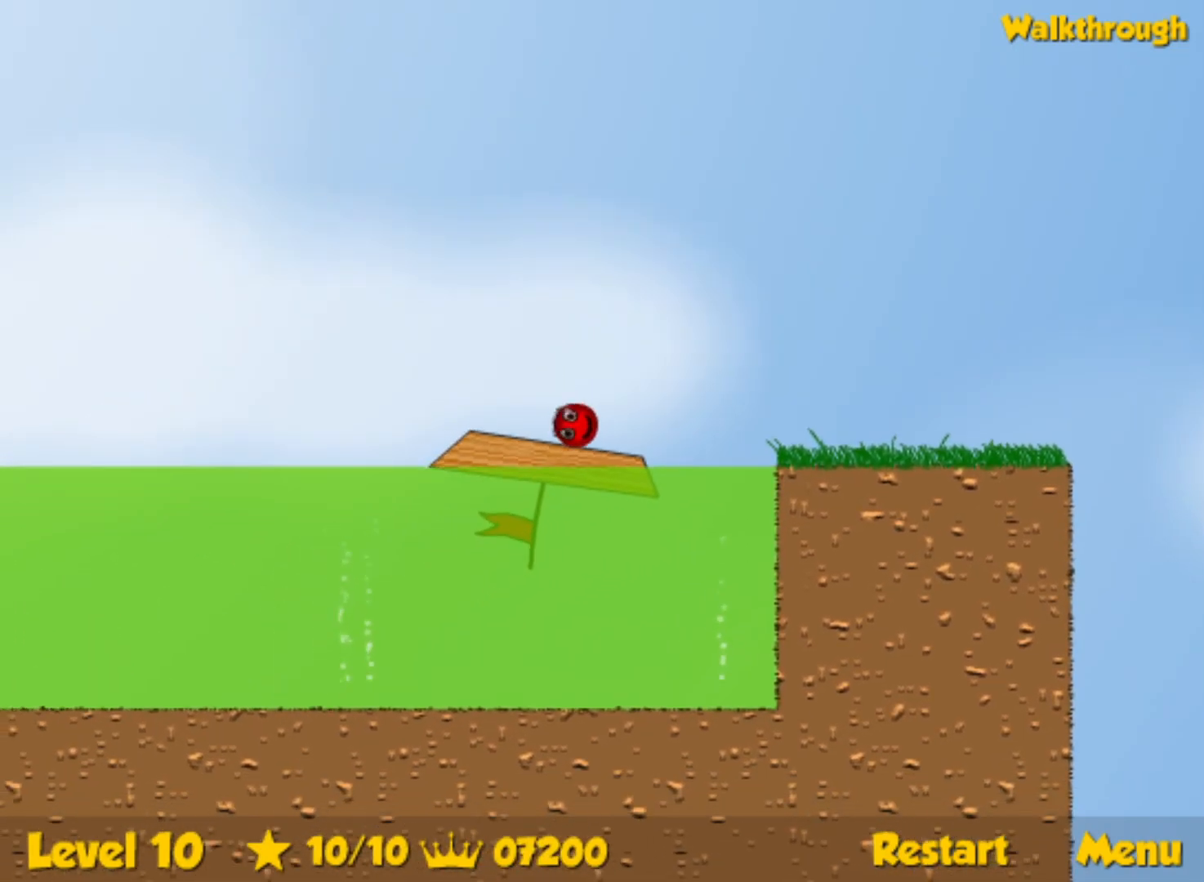
{"keys": ["left"], "events": [[50, "left", "up"], [150, "left", "down"]]}
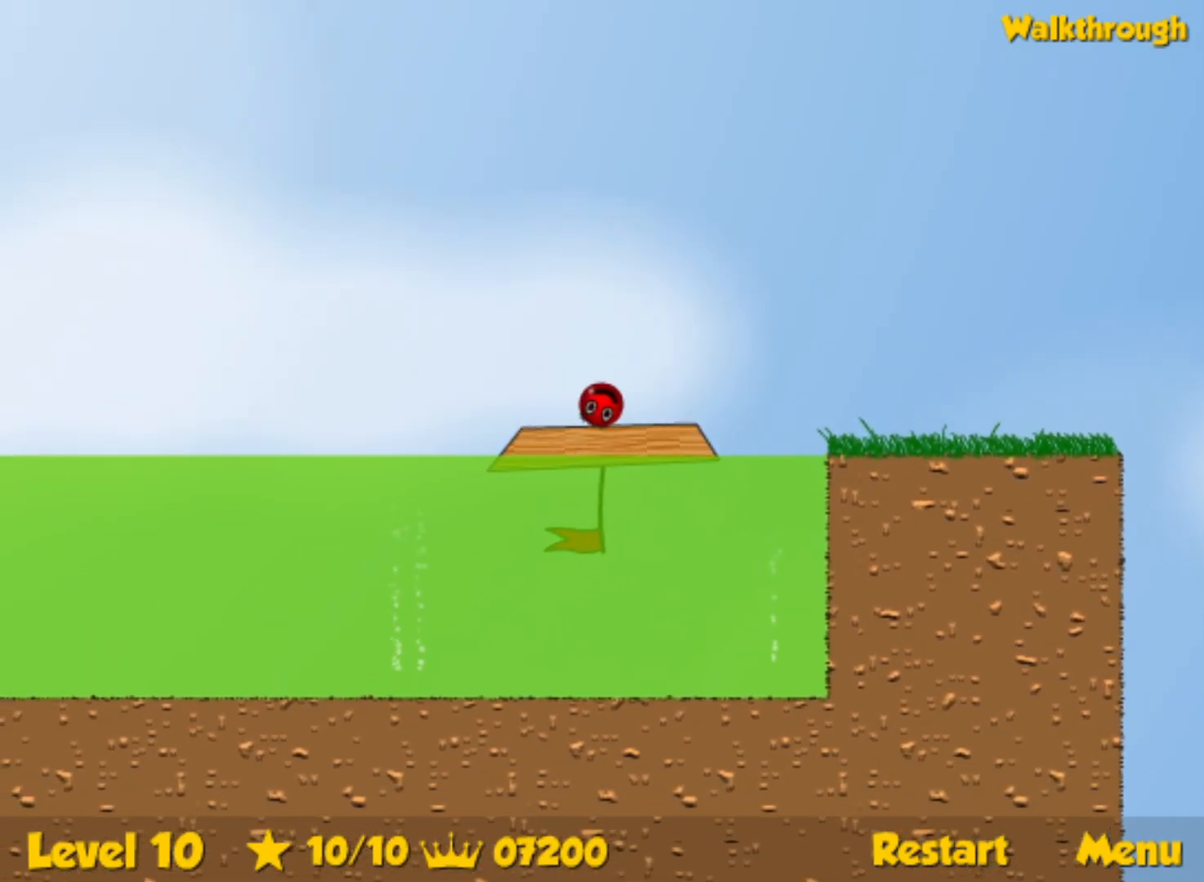
{"keys": ["left"], "events": []}
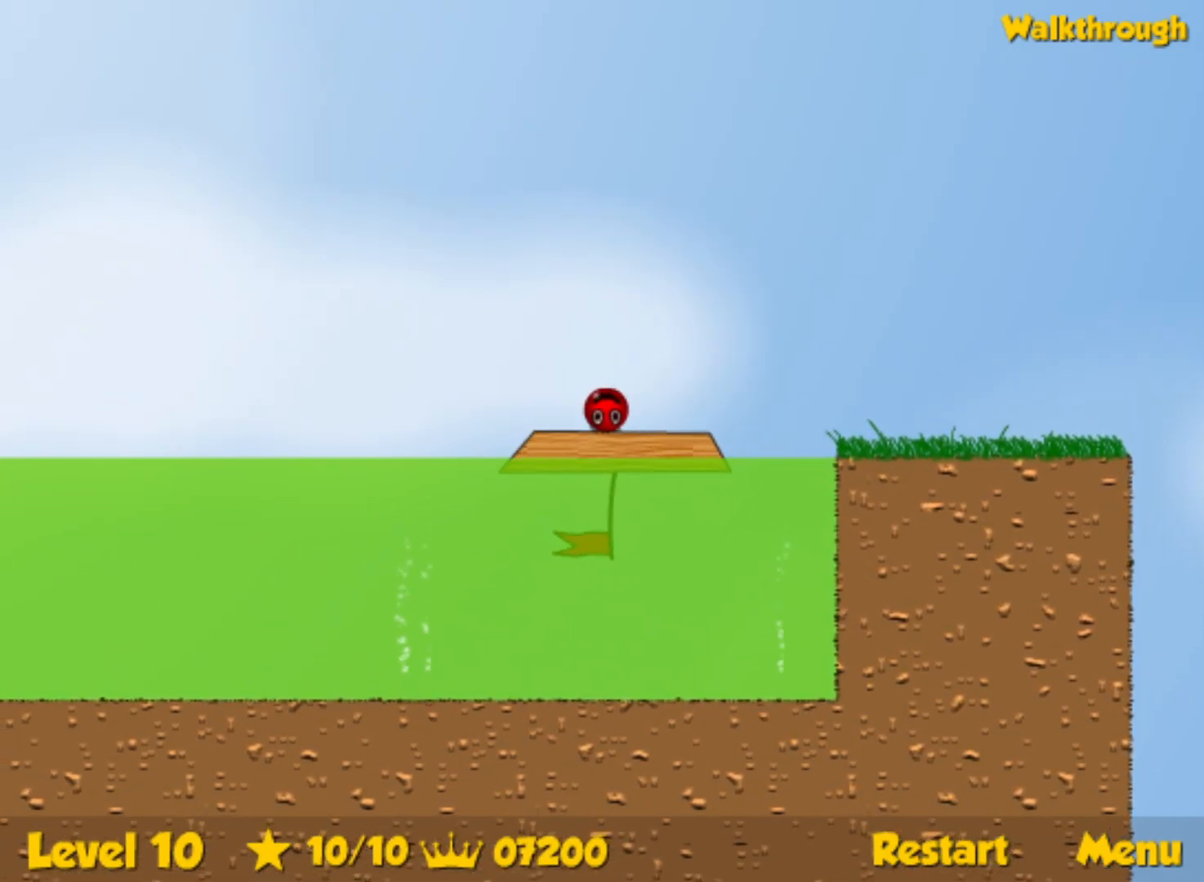
{"keys": ["left"], "events": []}
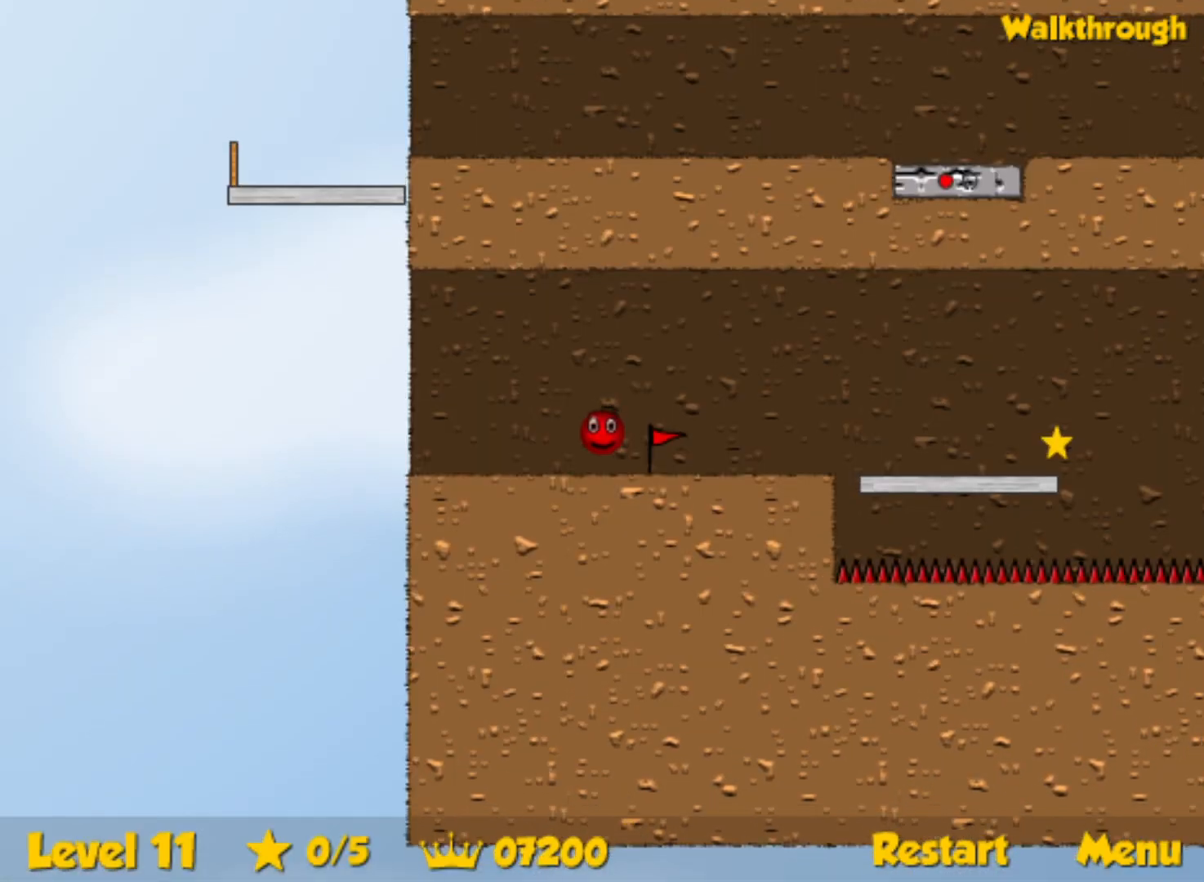
{"keys": ["left", "up"], "events": [[183, "up", "down"], [200, "left", "up"], [433, "left", "down"]]}
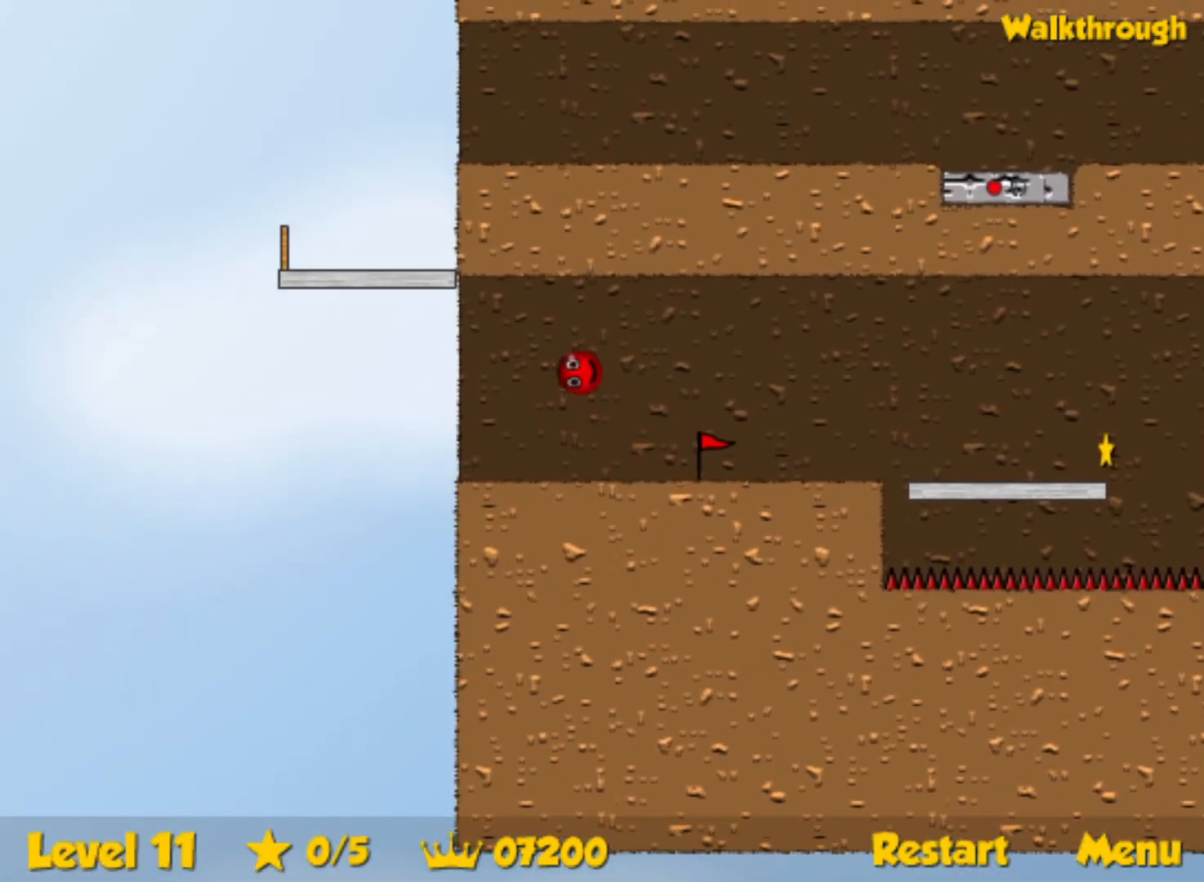
{"keys": ["right"], "events": [[217, "up", "up"], [450, "left", "up"], [500, "right", "down"]]}
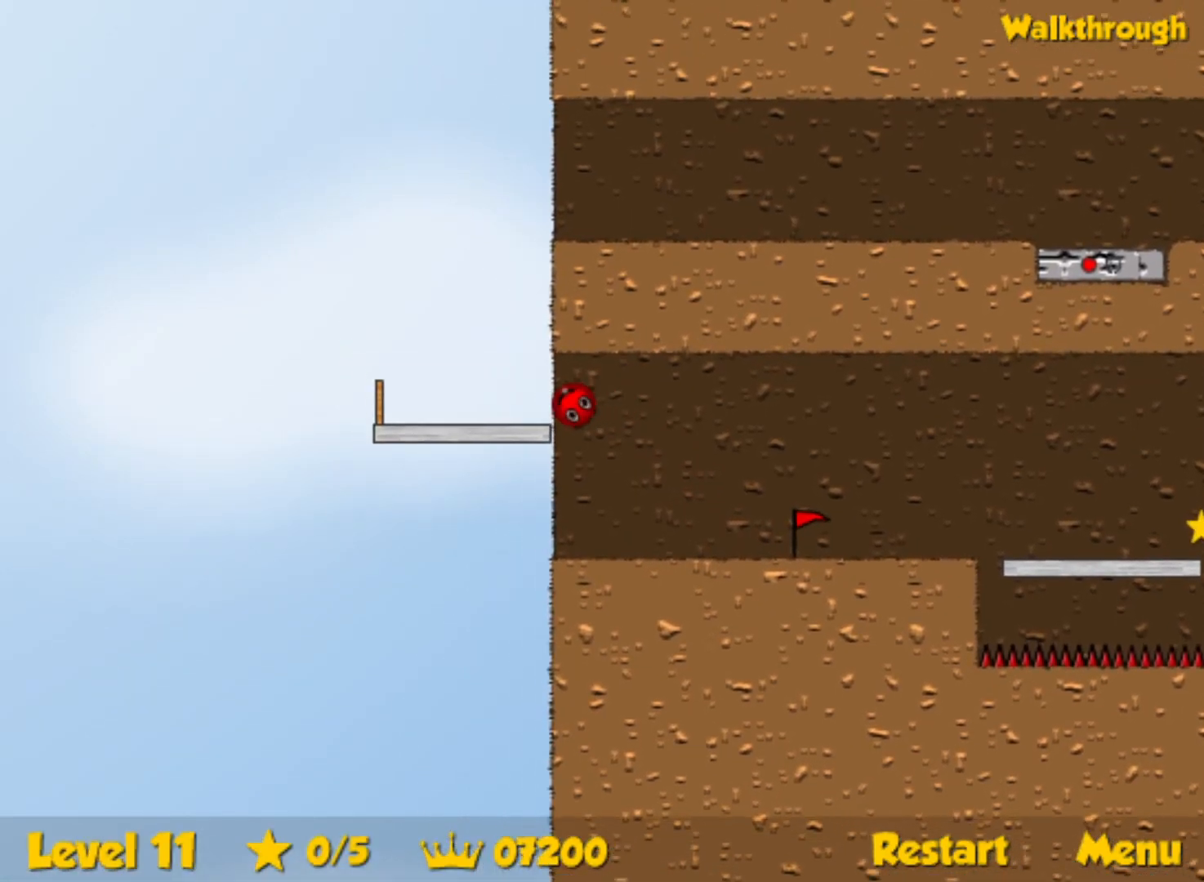
{"keys": ["up"], "events": [[283, "right", "up"], [483, "up", "down"]]}
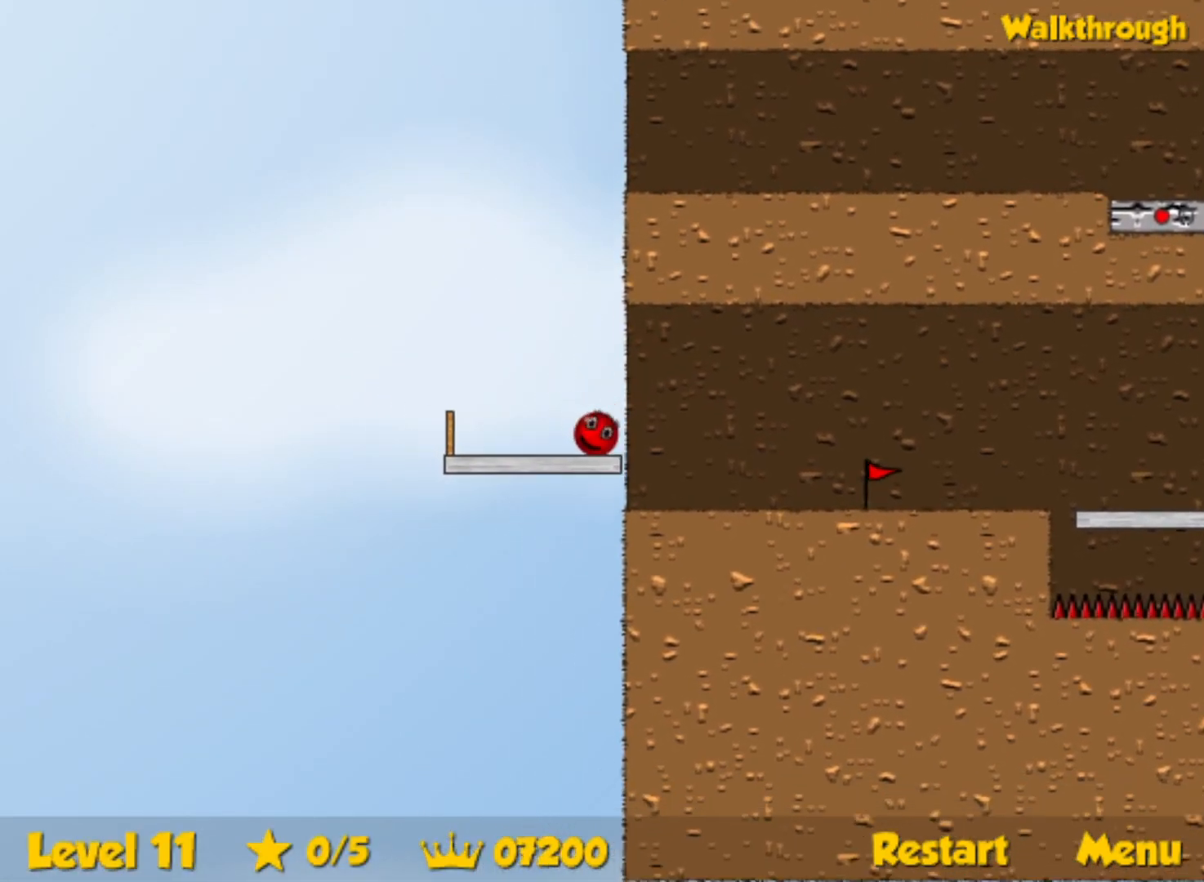
{"keys": ["up"], "events": []}
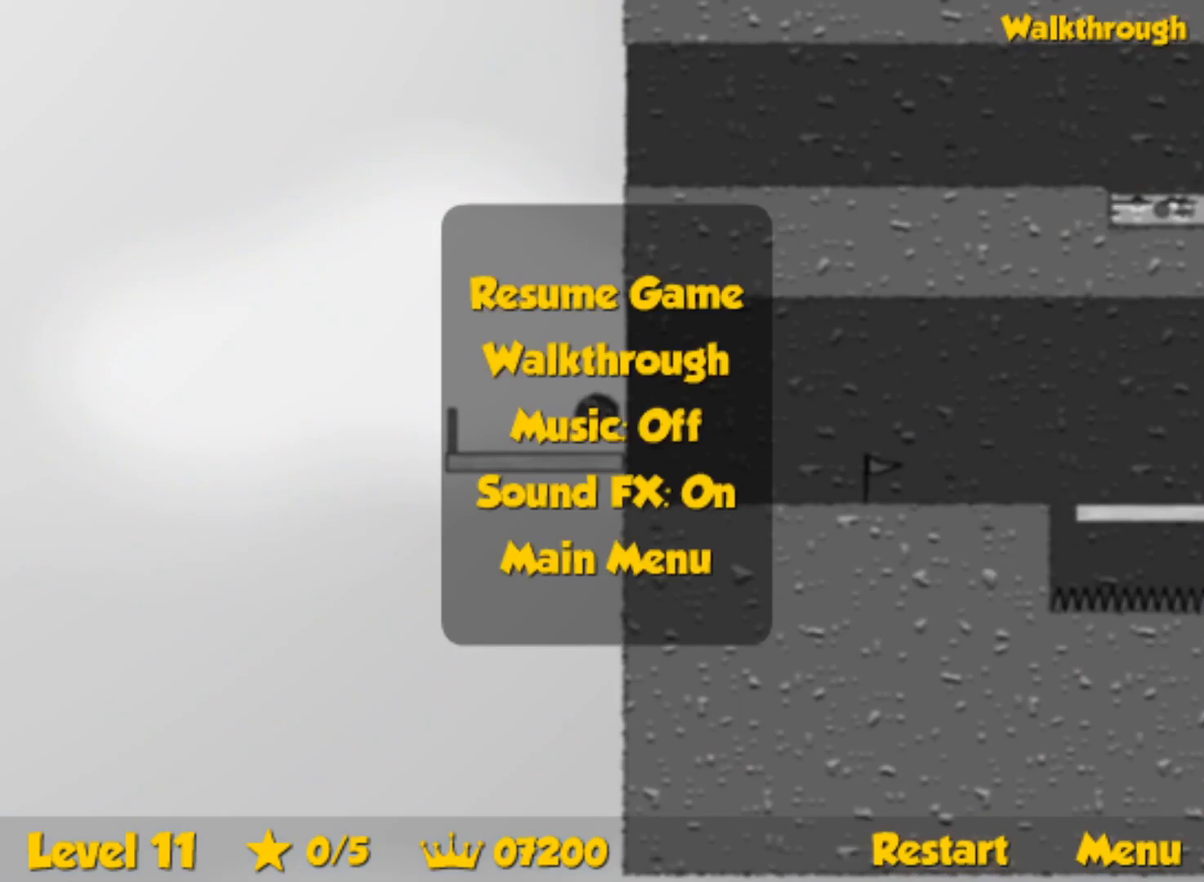
{"keys": ["left", "right"], "events": [[50, "up", "up"], [117, "left", "down"], [500, "right", "down"]]}
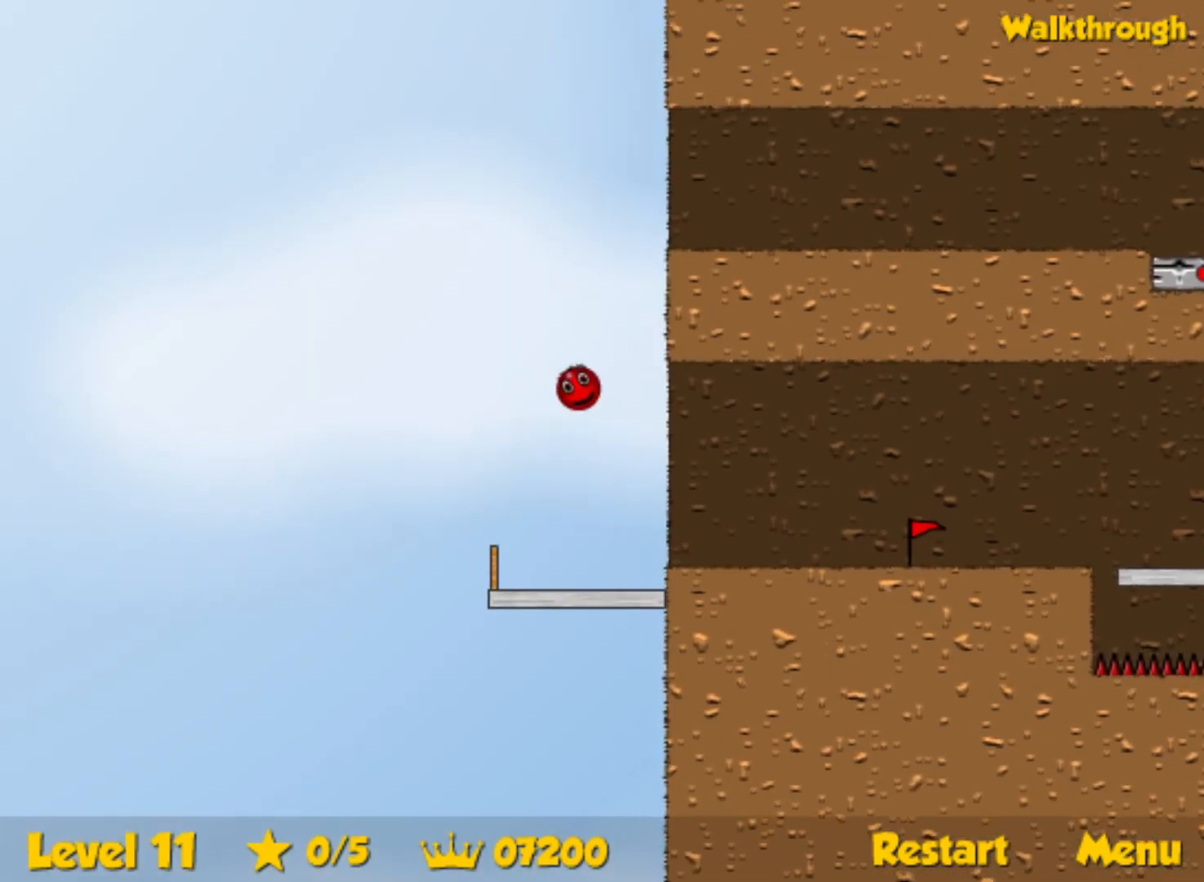
{"keys": ["right"], "events": [[17, "left", "up"]]}
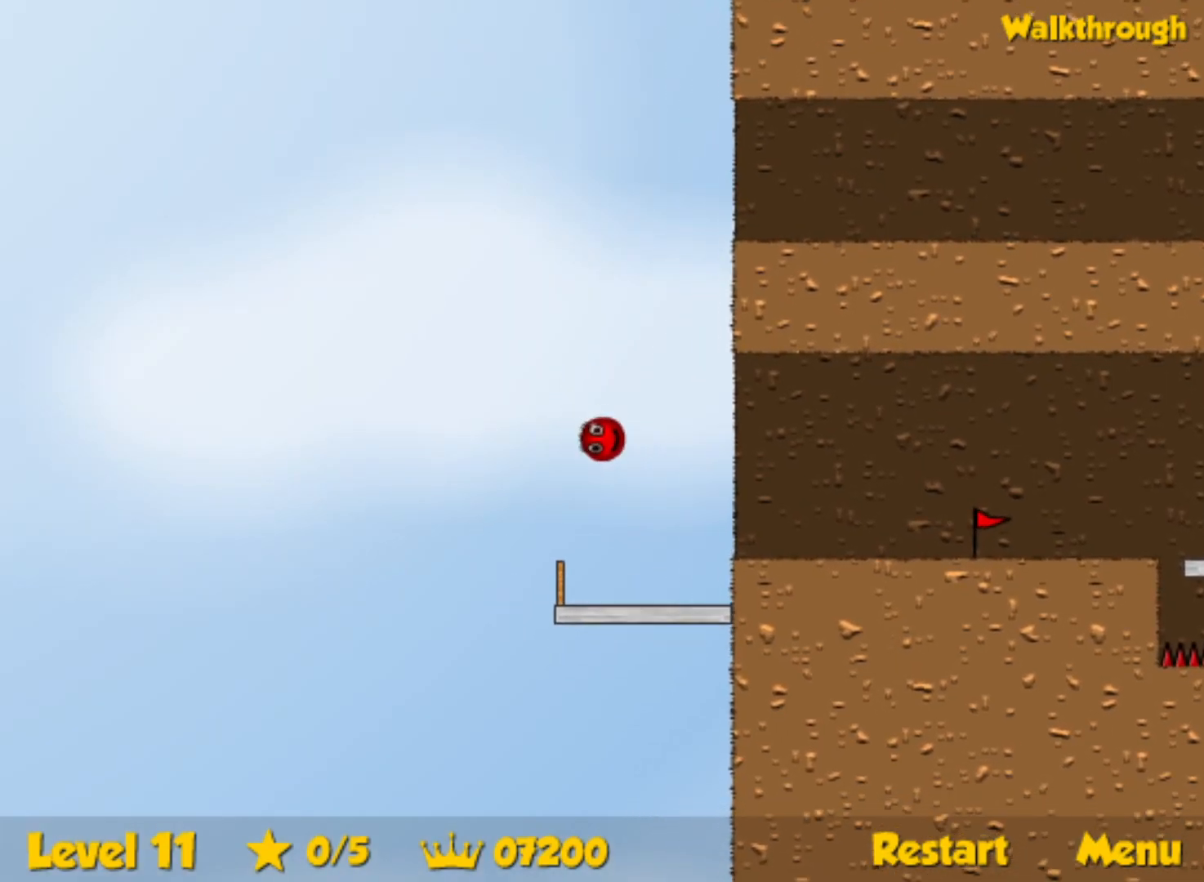
{"keys": ["up"], "events": [[183, "right", "up"], [483, "up", "down"]]}
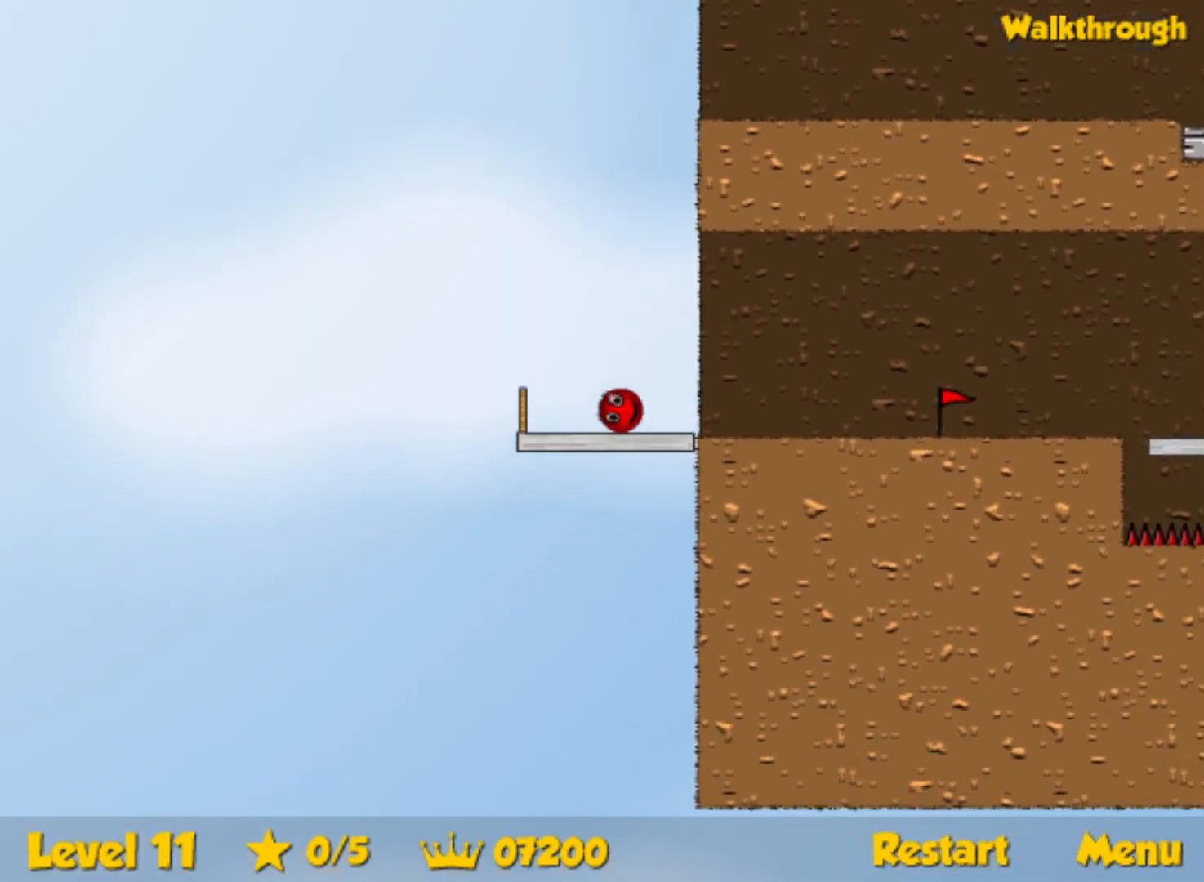
{"keys": ["up"], "events": []}
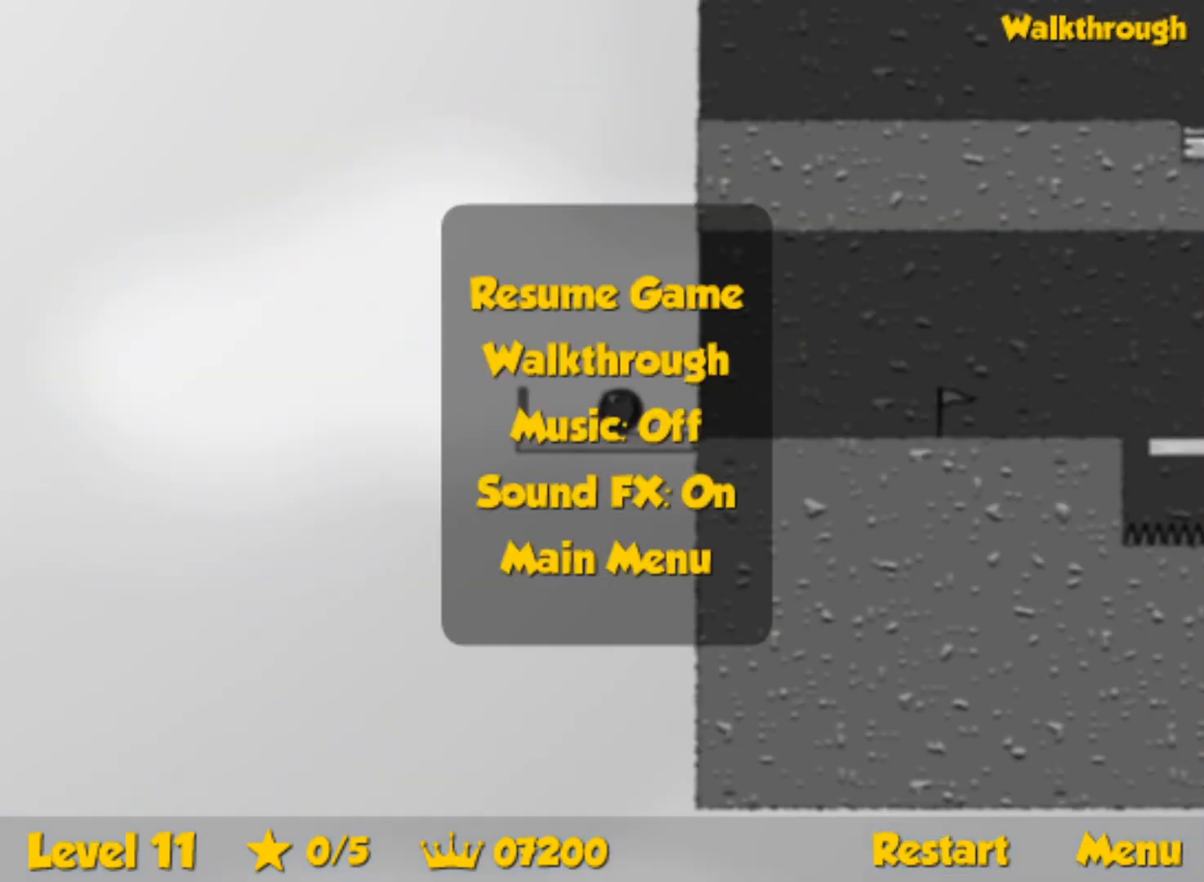
{"keys": ["down", "right"], "events": [[117, "right", "down"], [233, "up", "up"], [400, "down", "down"]]}
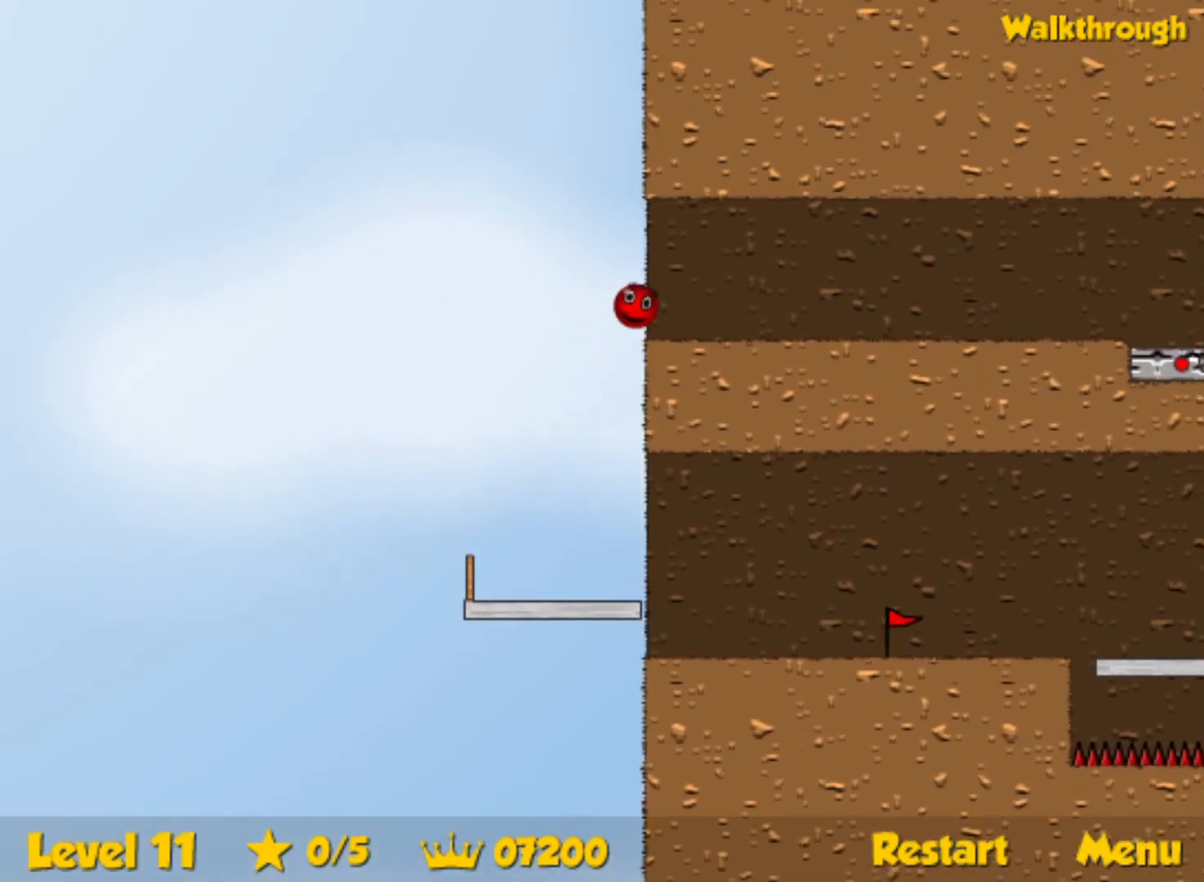
{"keys": ["right"], "events": [[183, "down", "up"]]}
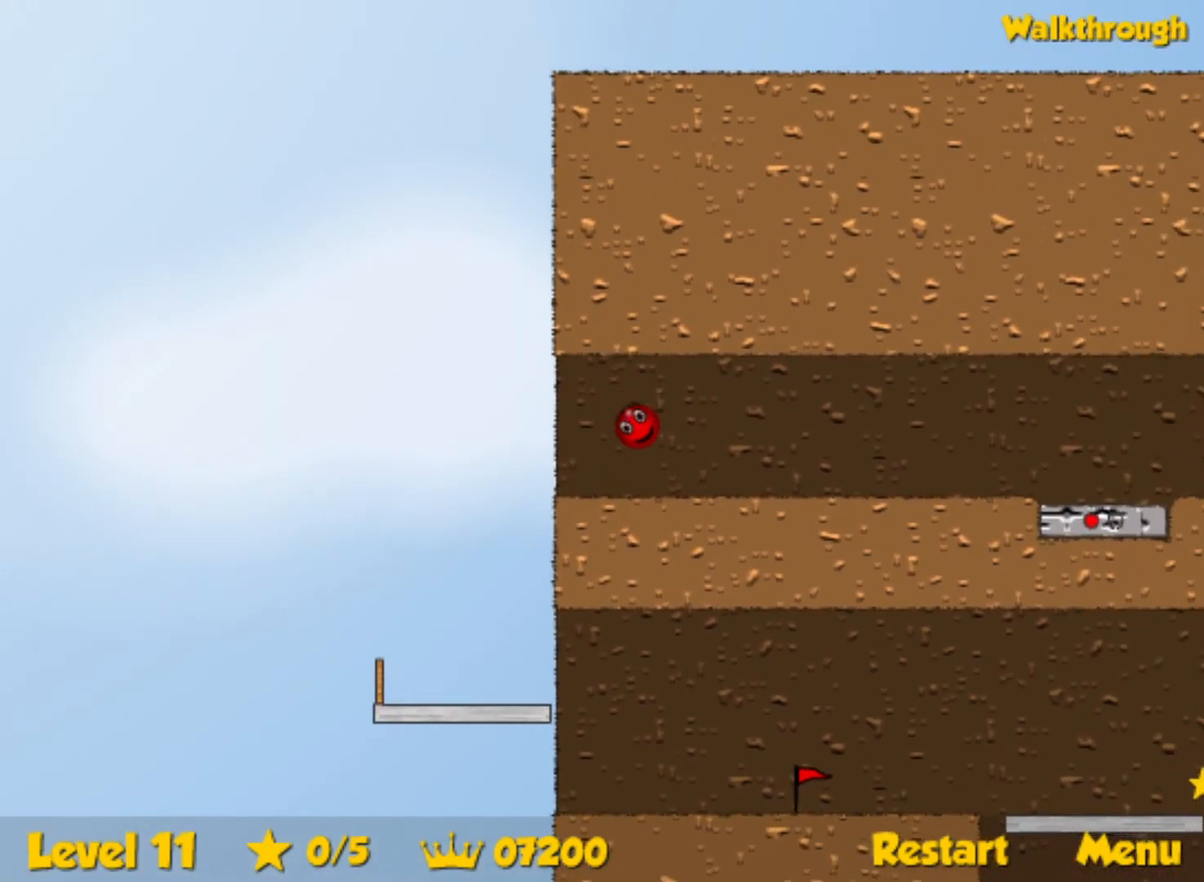
{"keys": ["right"], "events": [[17, "down", "down"], [133, "down", "up"]]}